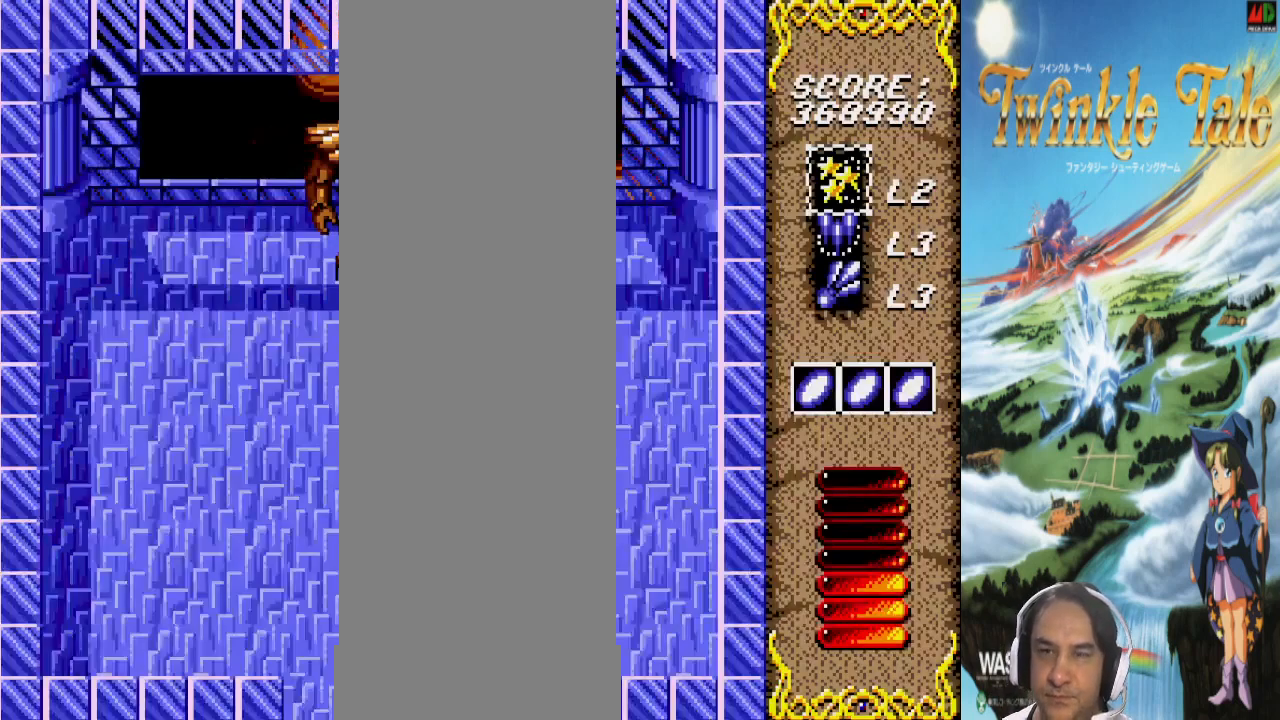
Gameplay with a controller (PlayStation layout); each line is a JSON object with the inputs held at the frame after it. "events" lists button and stick changes between this image and that frame as [ms after this image, input, new state], when the widget could be followed in between. Not read: CIRCLE CROSS DPAD_DOWN DPAD_RIGHT DPAD_UP L1 L2 L3 R1 R2 R3 SELECT SQUARE START TRIANGLE.
{"buttons": ["DPAD_LEFT"]}
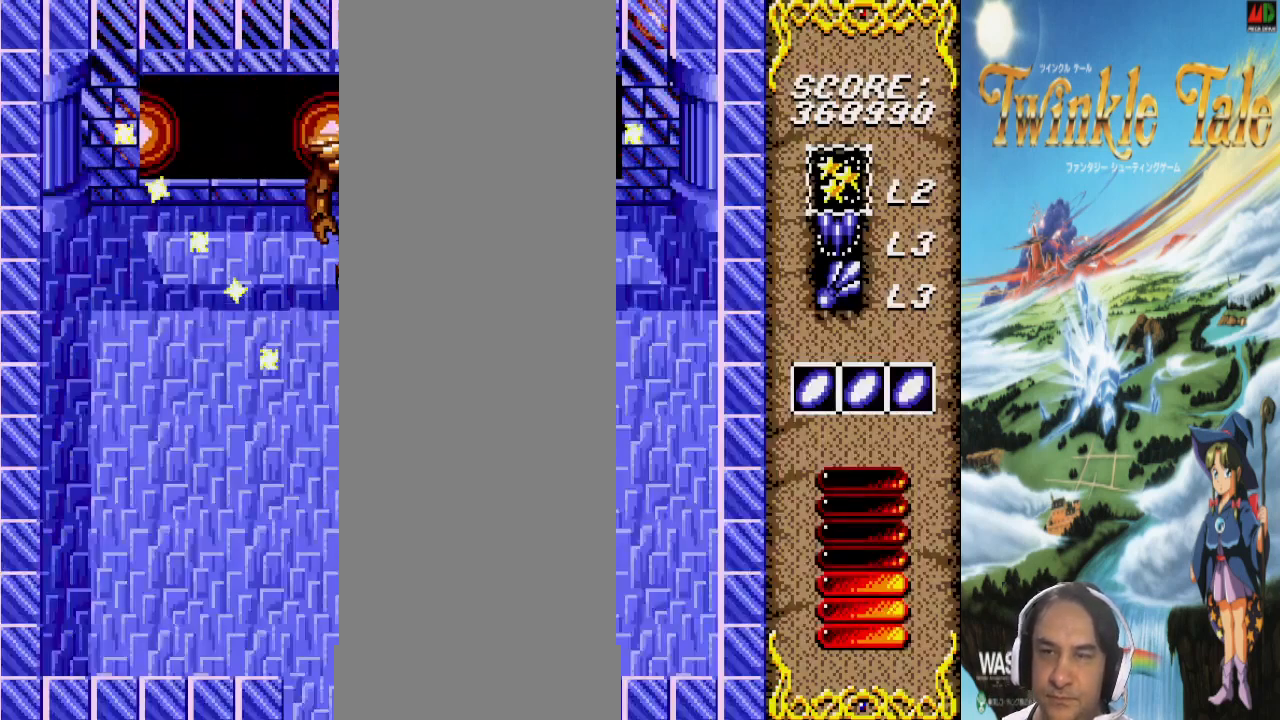
{"buttons": [], "events": [[267, "DPAD_LEFT", "up"]]}
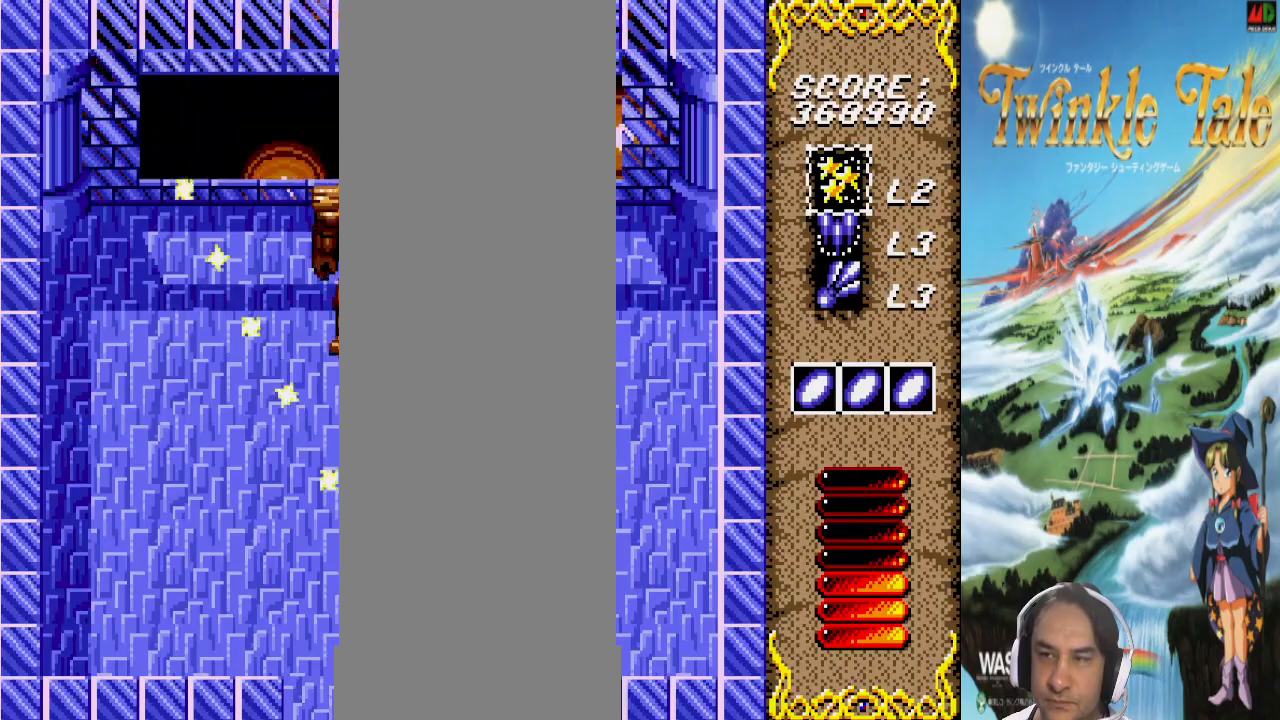
{"buttons": [], "events": []}
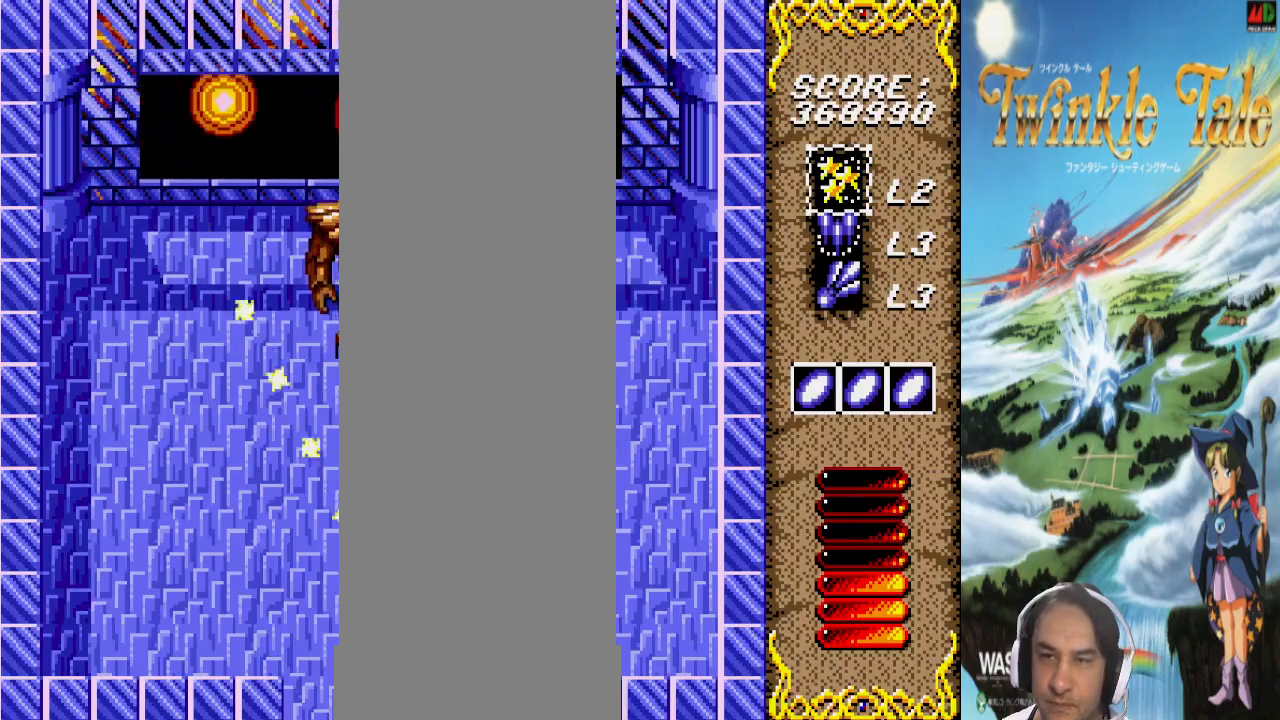
{"buttons": [], "events": []}
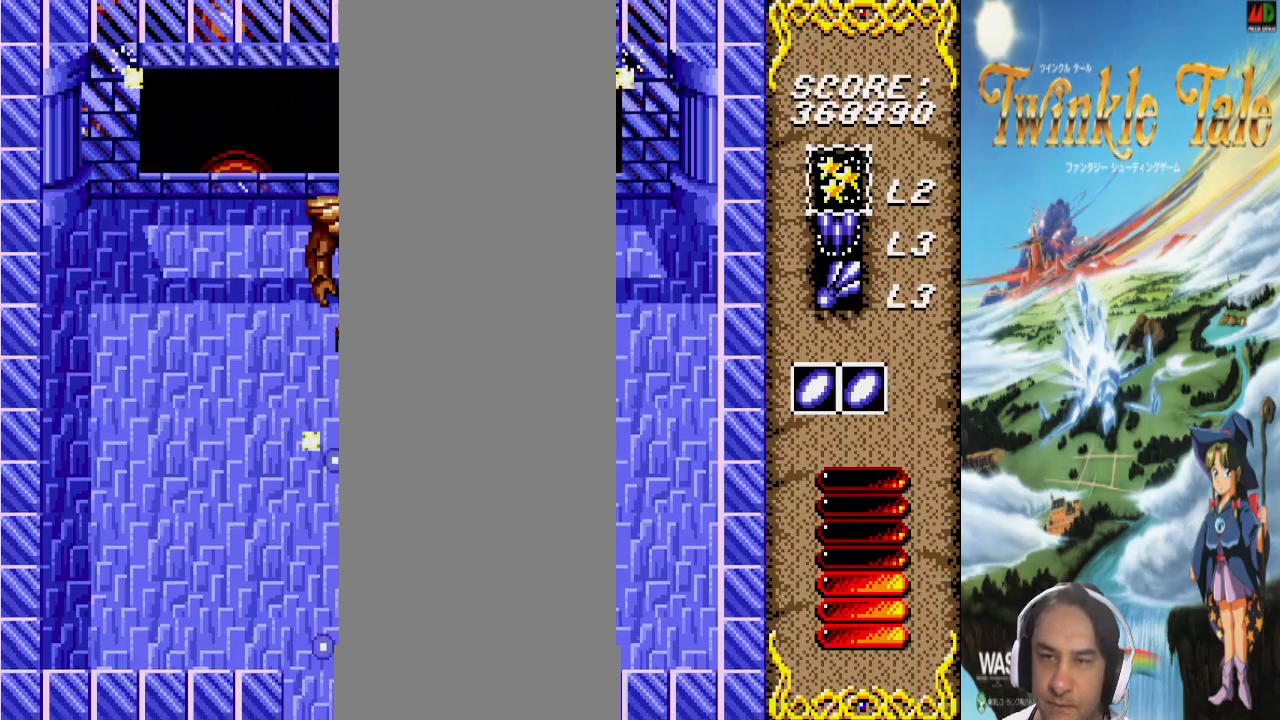
{"buttons": [], "events": []}
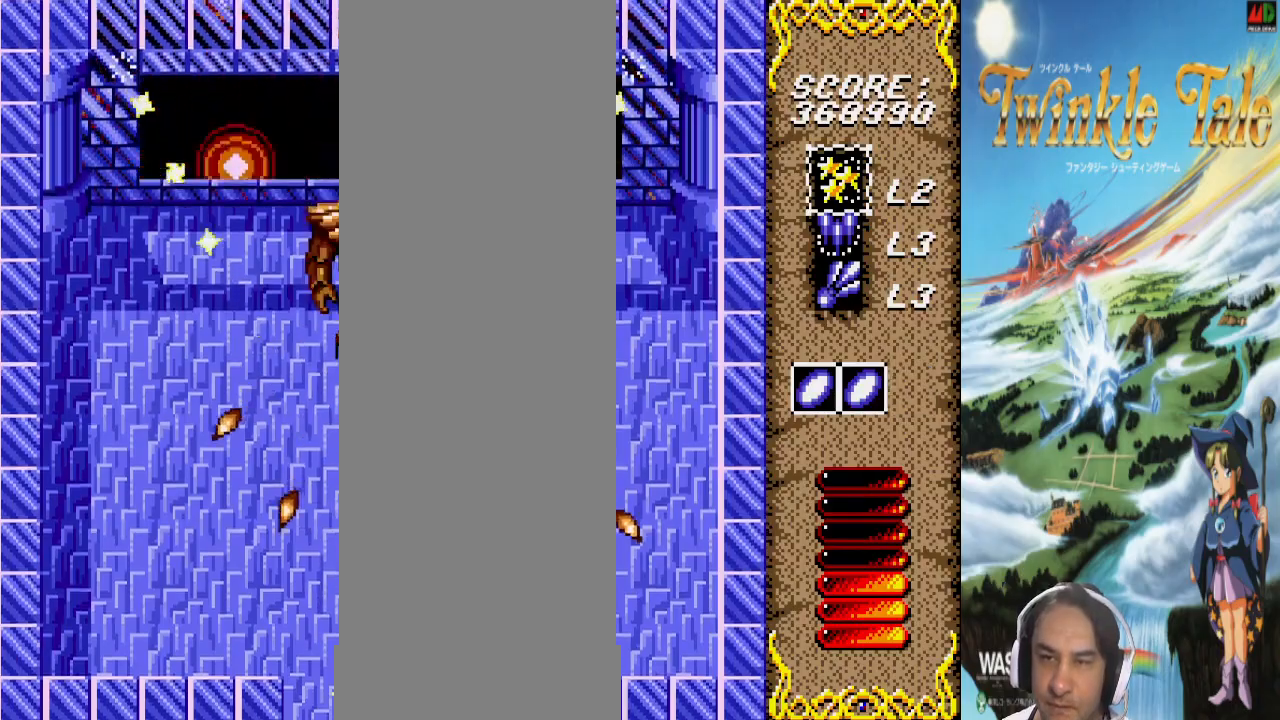
{"buttons": [], "events": []}
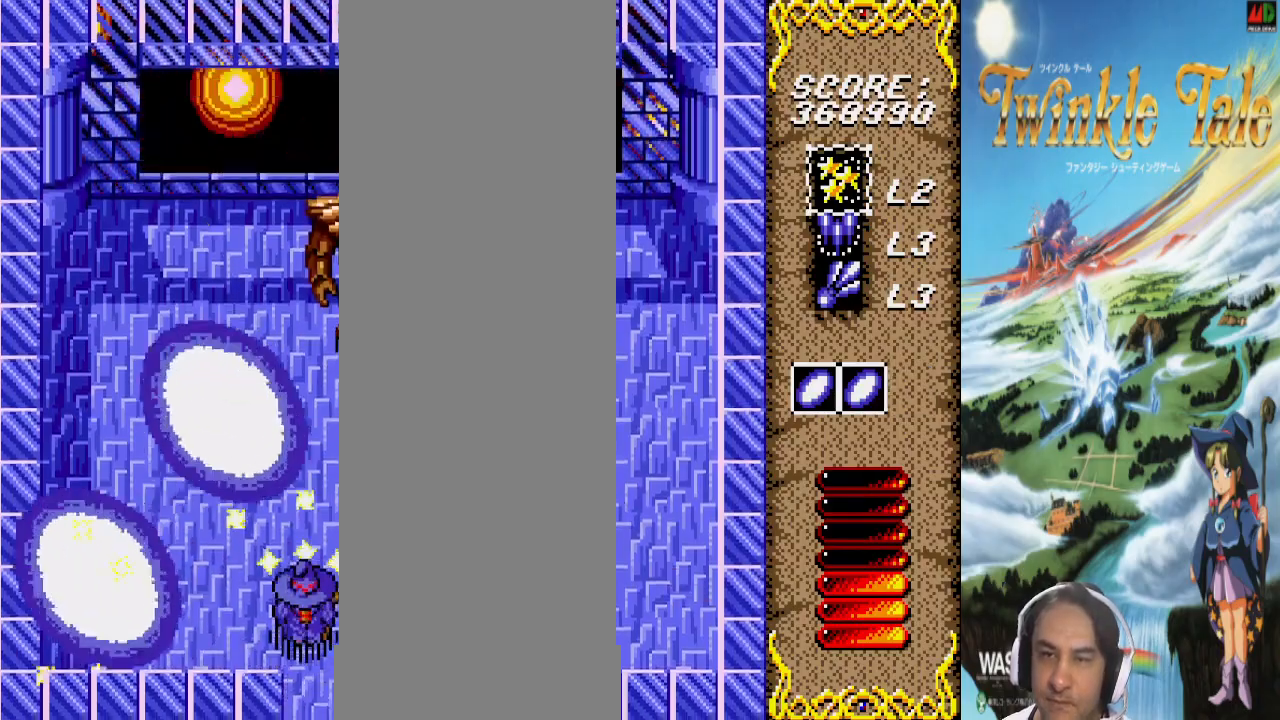
{"buttons": [], "events": [[233, "DPAD_LEFT", "down"], [300, "DPAD_LEFT", "up"]]}
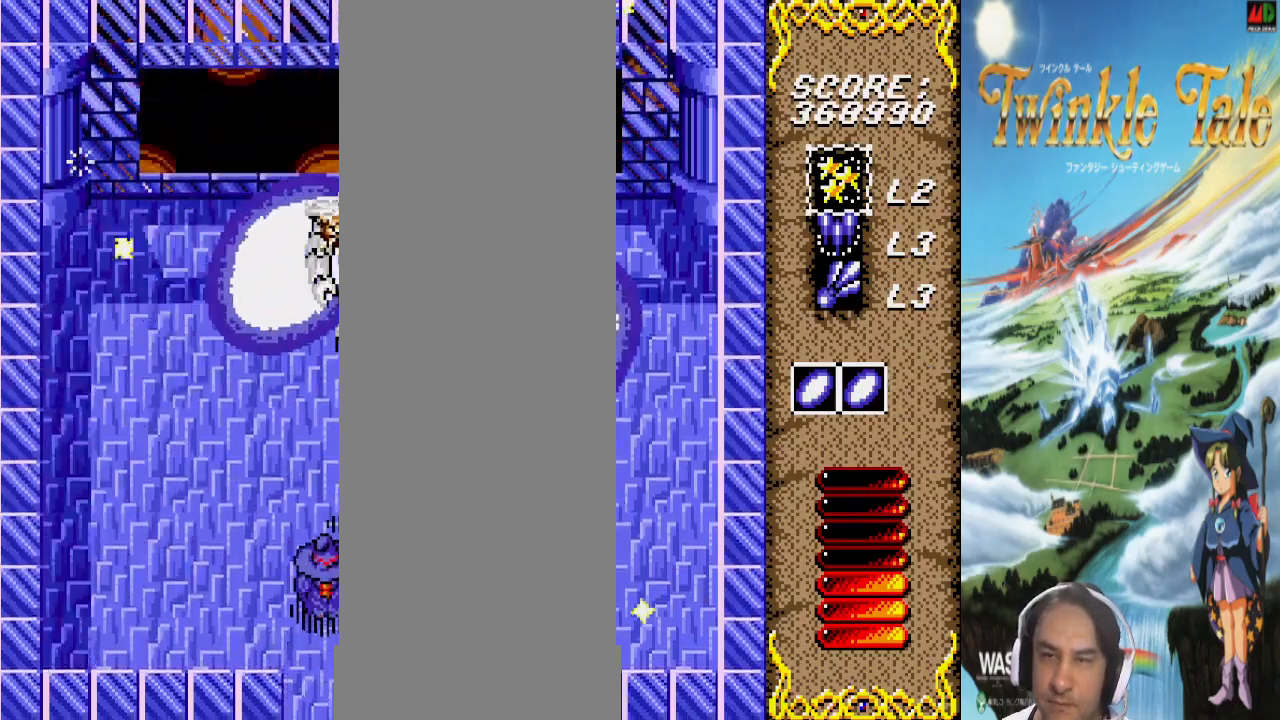
{"buttons": ["DPAD_LEFT"]}
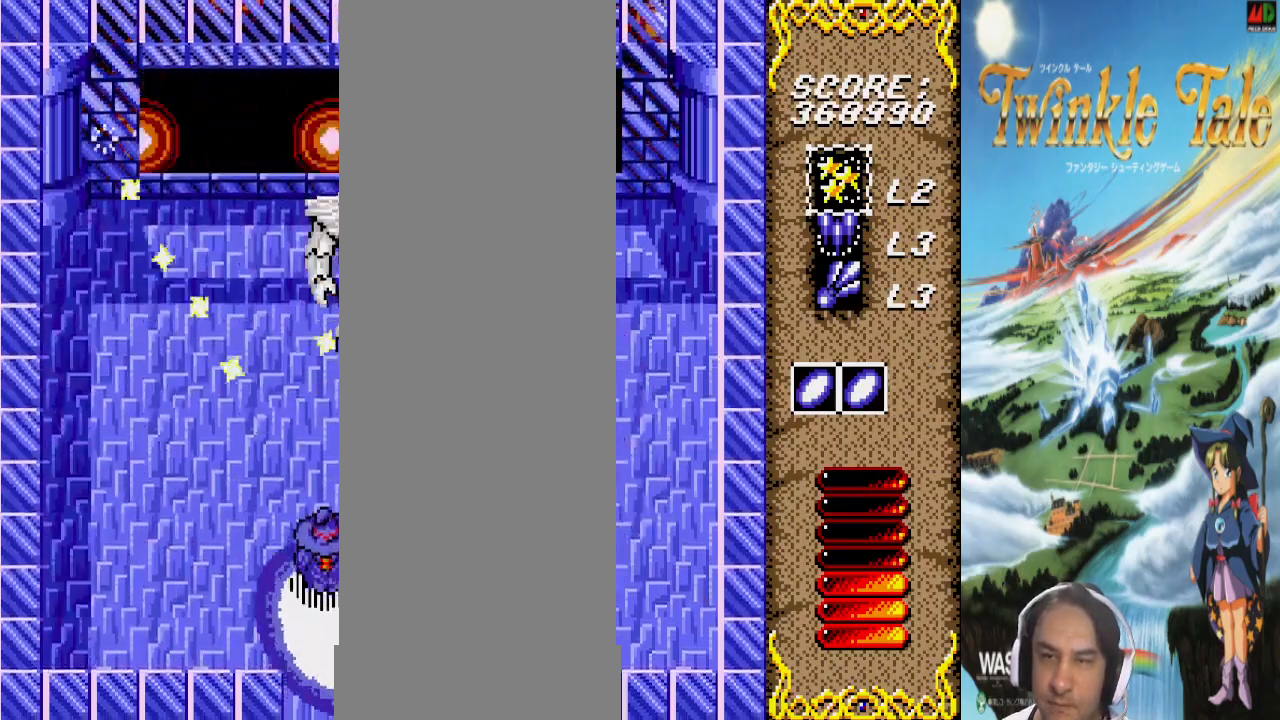
{"buttons": [], "events": [[33, "DPAD_LEFT", "up"]]}
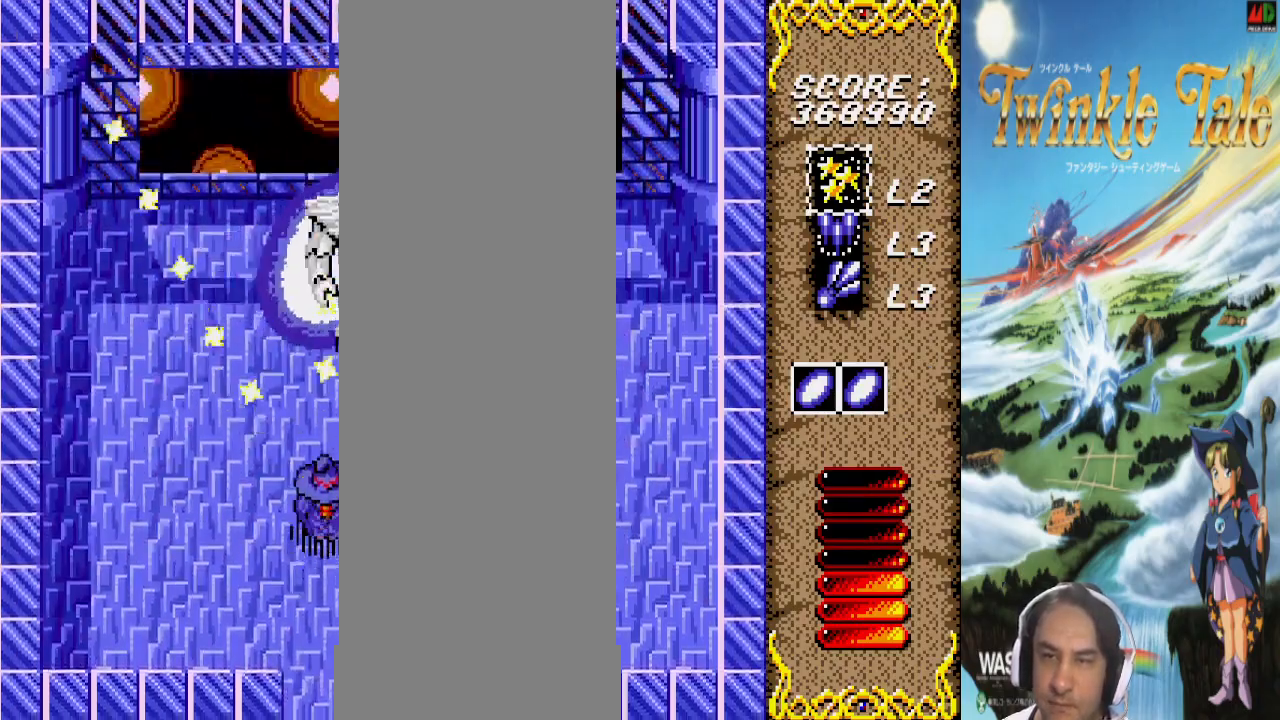
{"buttons": [], "events": []}